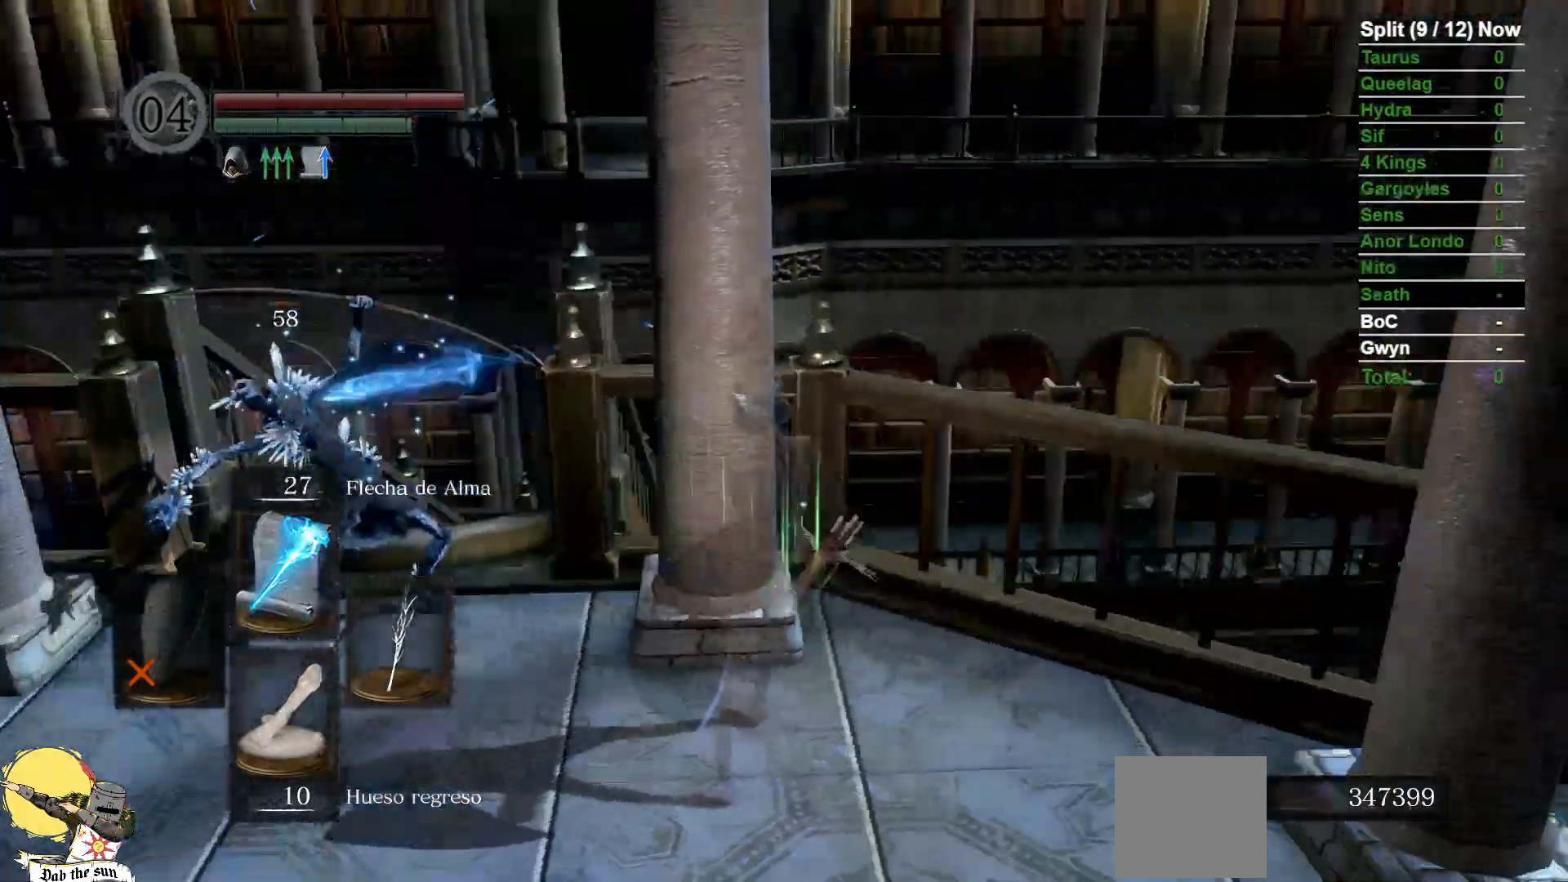
Gameplay with a controller (Xbox layout); each line is a JSON object with the inputs held at the frame after it (dt_ms = milliseconds from this image to that frame). "events" lists button and stick changes between this image and that frame as [ms after this image, input, new state], when the widget could be followed in between. Not read: SELECT START.
{"dt_ms": 1000, "buttons": ["B"], "left_stick": "up-right", "right_stick": "center", "events": [[50, "DPAD_UP", "down"], [183, "DPAD_UP", "up"], [350, "right_stick", "center"], [517, "left_stick", "up-right"], [733, "B", "down"]]}
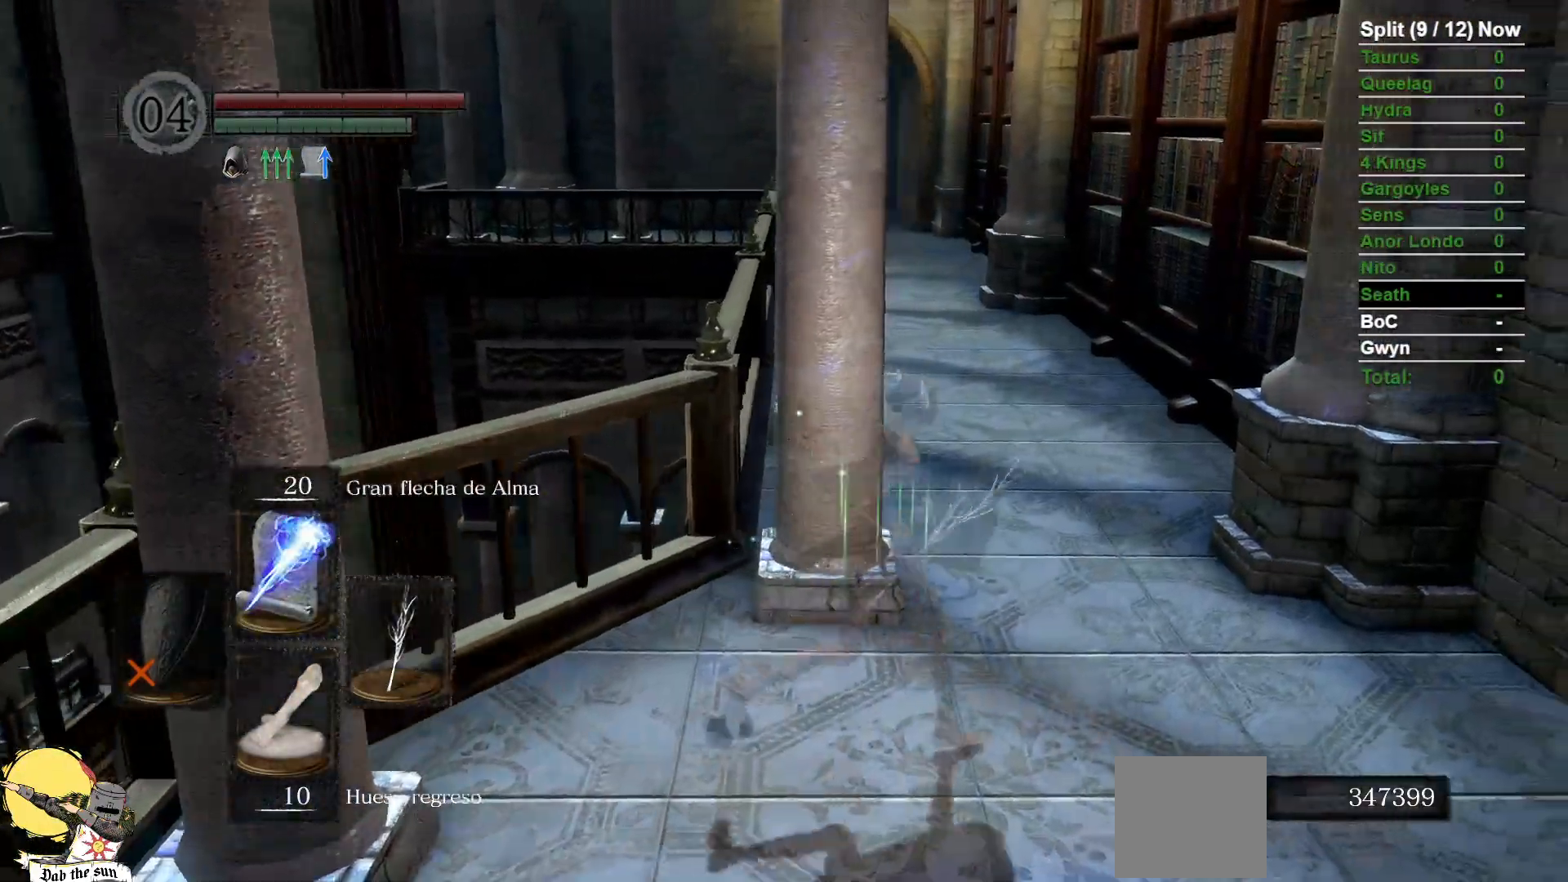
{"dt_ms": 1000, "buttons": ["B"], "left_stick": "up", "right_stick": "center"}
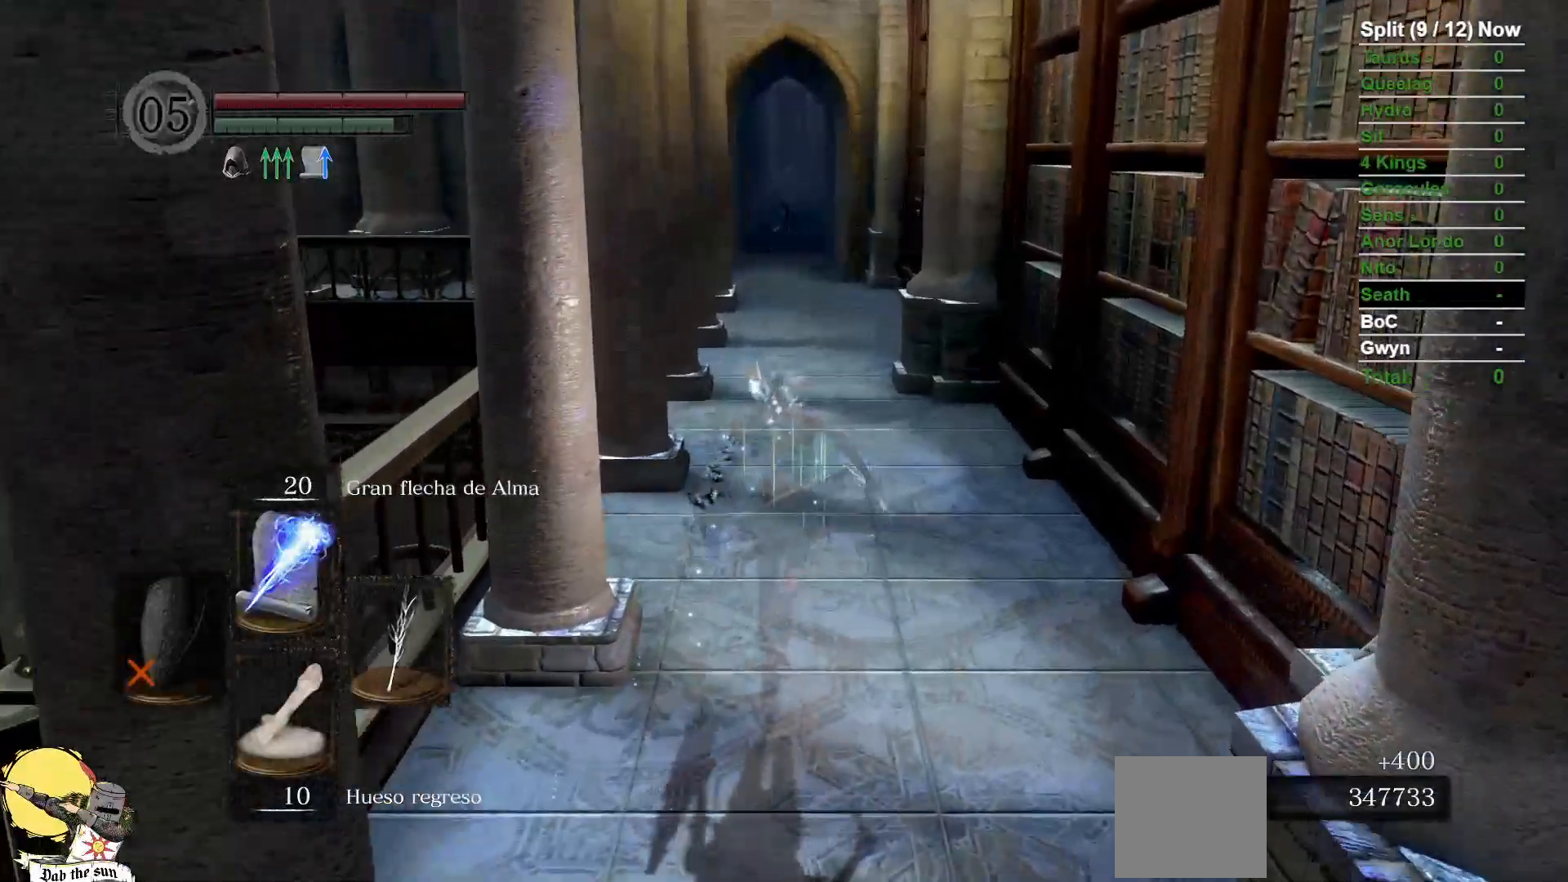
{"dt_ms": 500, "buttons": ["B"], "left_stick": "up", "right_stick": "center", "events": [[367, "right_stick", "down"], [450, "right_stick", "center"]]}
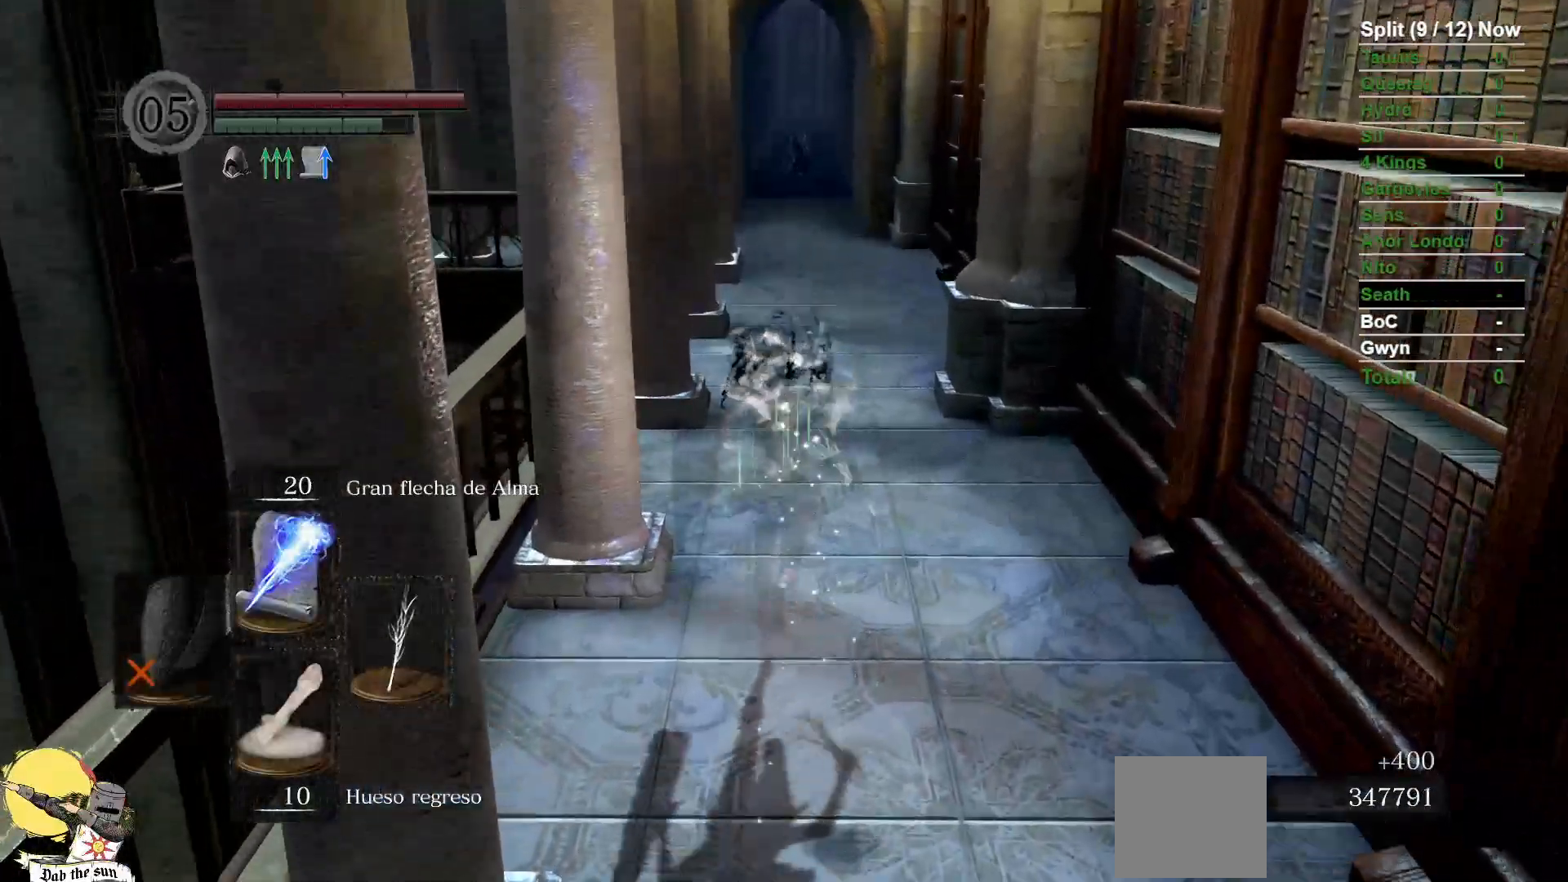
{"dt_ms": 500, "buttons": ["B"], "left_stick": "up", "right_stick": "center", "events": [[350, "L2", "down"], [400, "L2", "up"]]}
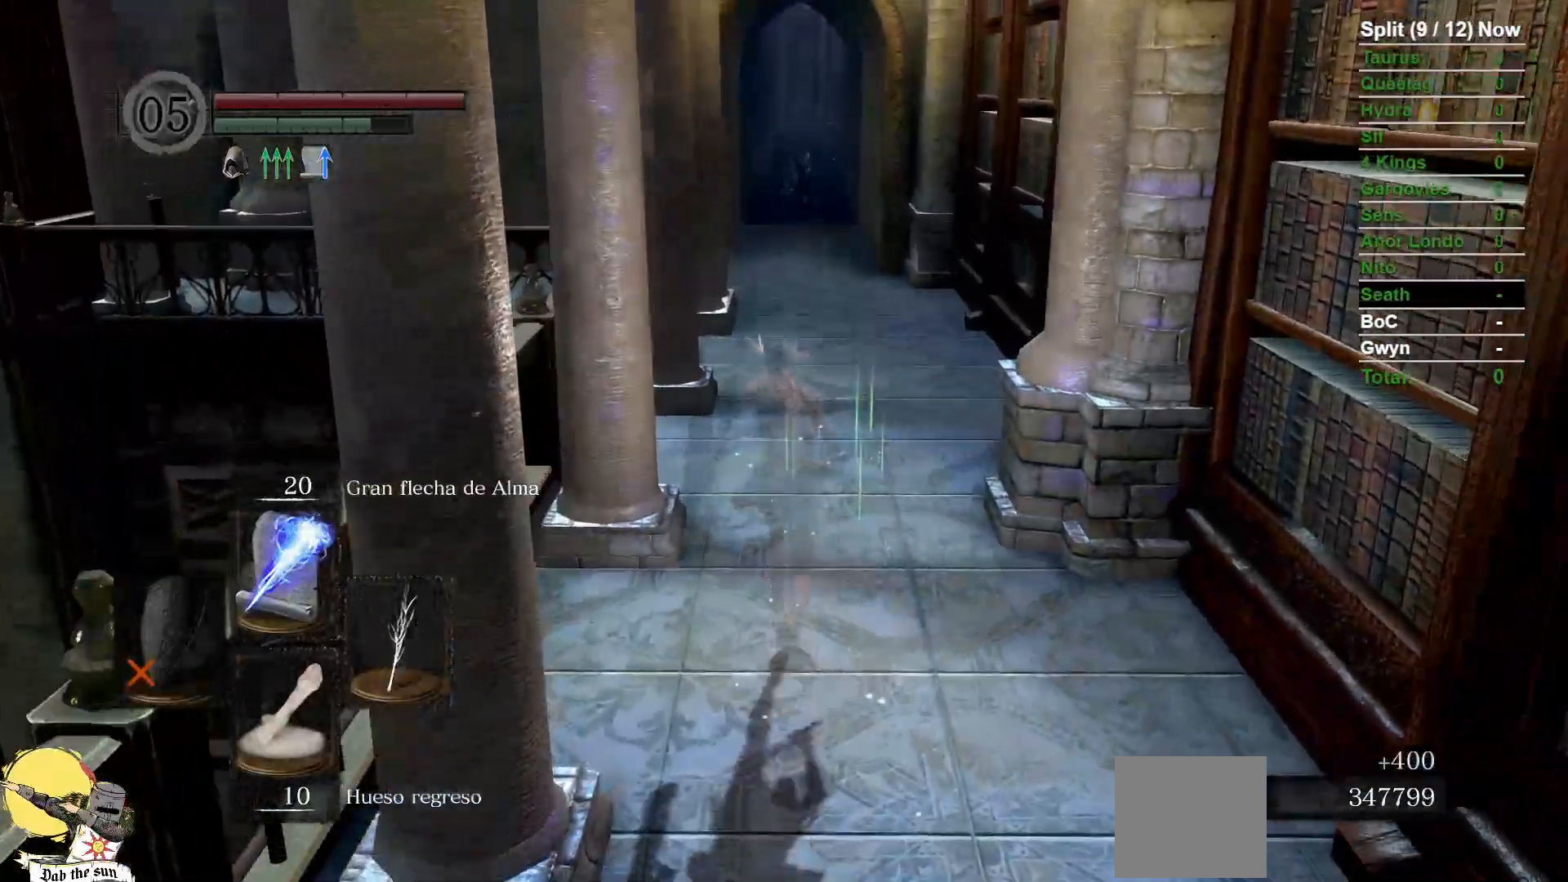
{"dt_ms": 1000, "buttons": ["B", "R1"], "left_stick": "up", "right_stick": "center"}
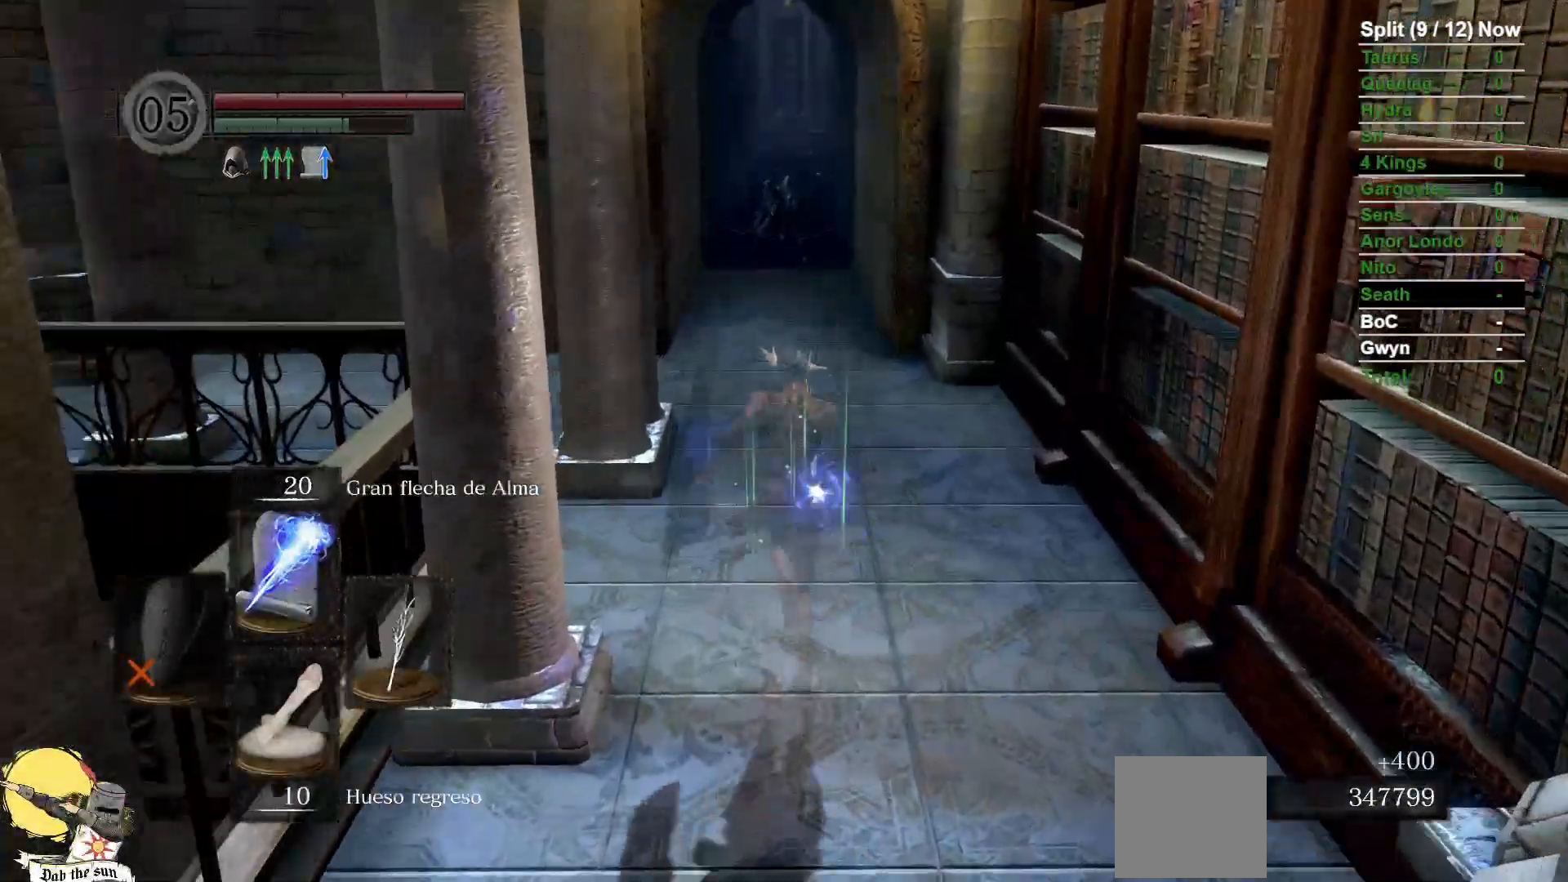
{"dt_ms": 500, "buttons": ["R3"], "left_stick": "up", "right_stick": "center", "events": [[83, "R1", "up"], [183, "B", "up"], [433, "R3", "down"]]}
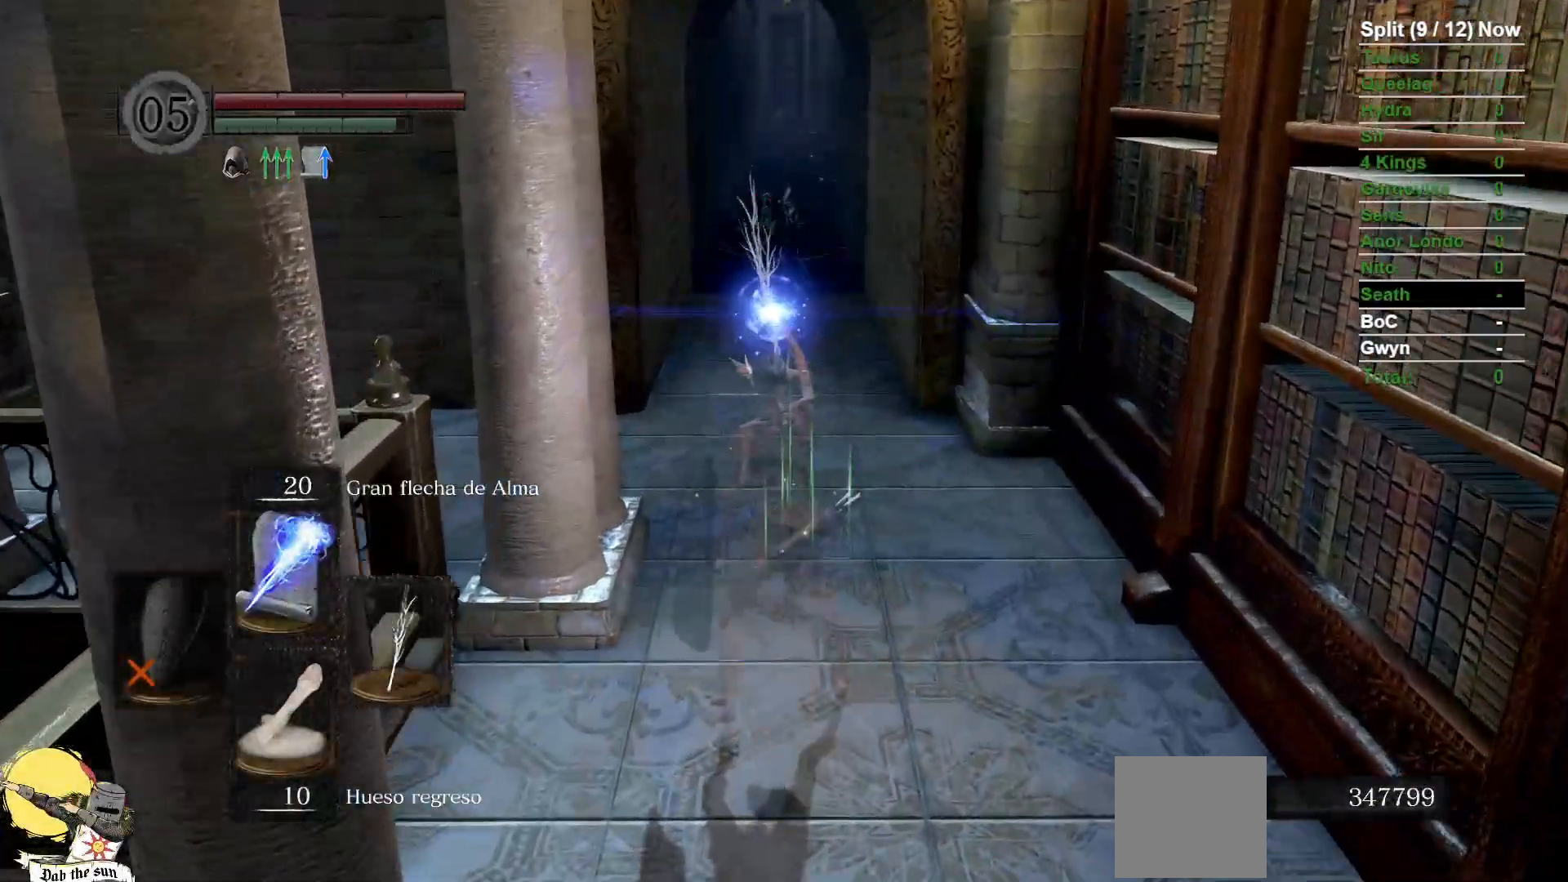
{"dt_ms": 500, "buttons": [], "left_stick": "center", "right_stick": "center", "events": [[17, "R3", "up"], [433, "left_stick", "center"]]}